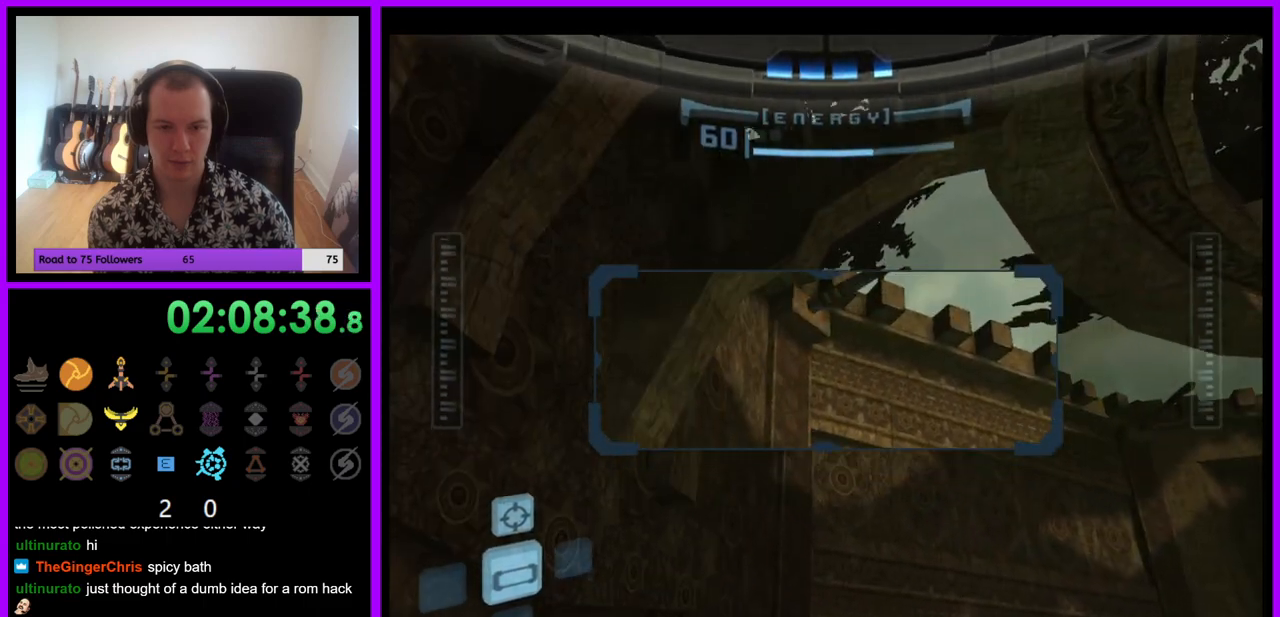
Gameplay with a controller (Nintendo layout); each line is a JSON object with the inputs held at the frame after it (dt_ms = milliseconds from this image to that frame). "events" lists button and stick changes between this image and that frame as [ms after this image, input, new state], when the widget could be followed in between. Not read: L3 R3.
{"dt_ms": 500, "buttons": ["R1"], "left_stick": "down", "right_stick": "center", "events": []}
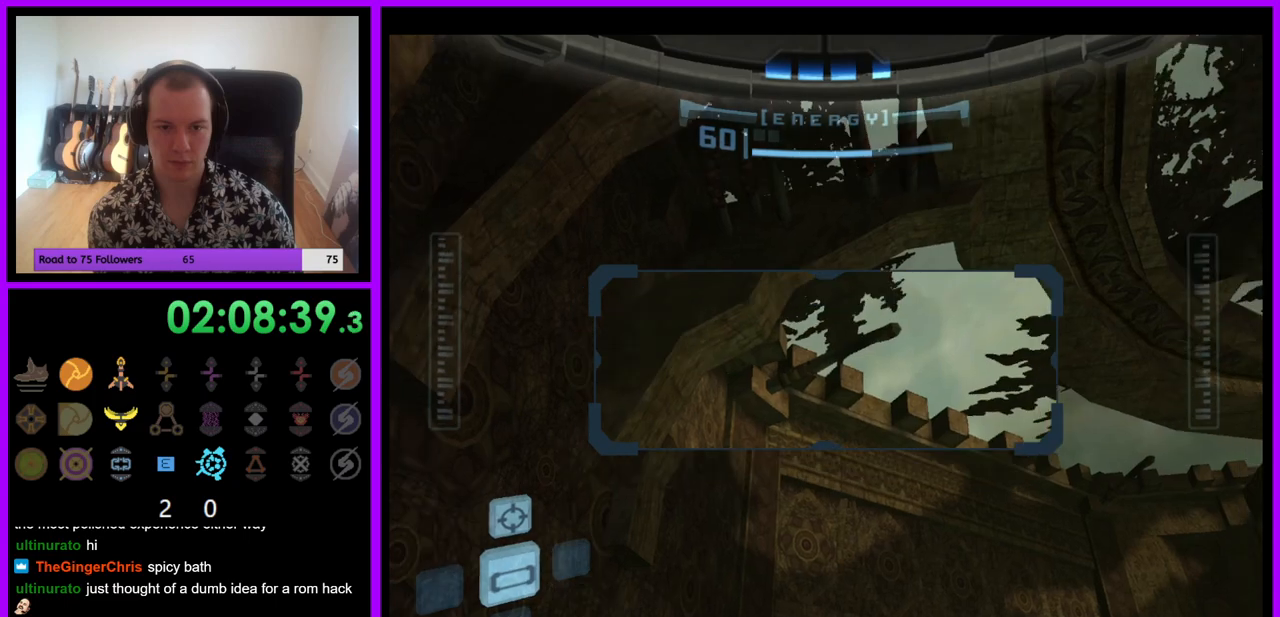
{"dt_ms": 500, "buttons": ["R1"], "left_stick": "down", "right_stick": "center", "events": []}
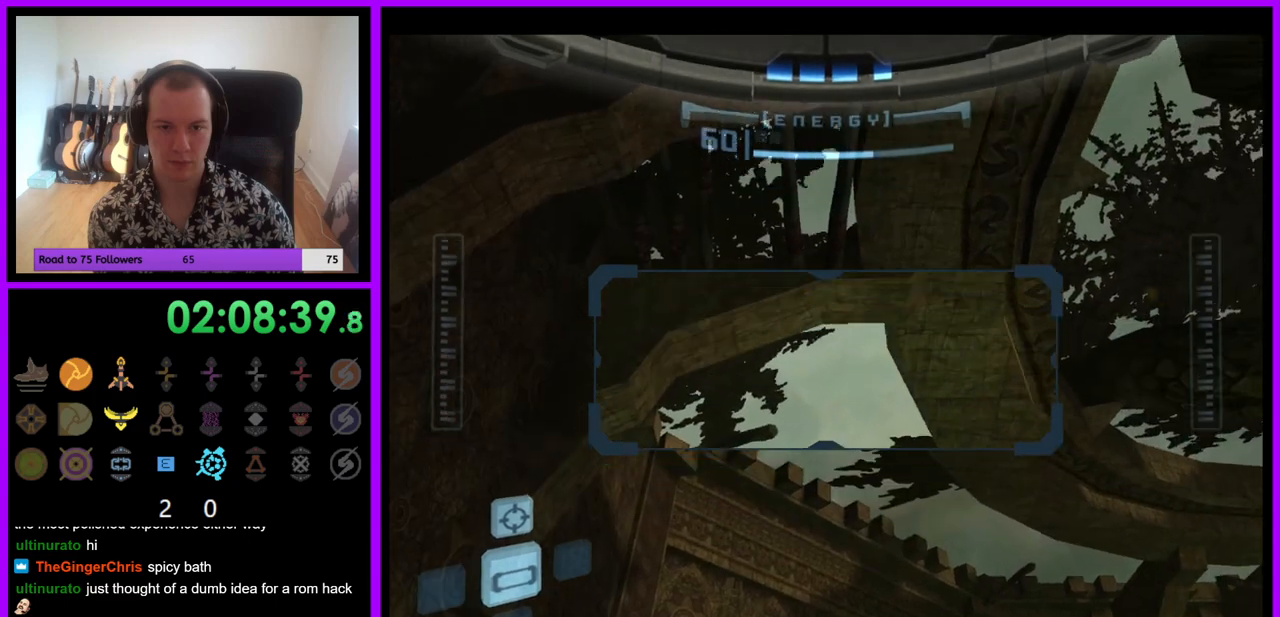
{"dt_ms": 500, "buttons": ["R1"], "left_stick": "down", "right_stick": "center", "events": []}
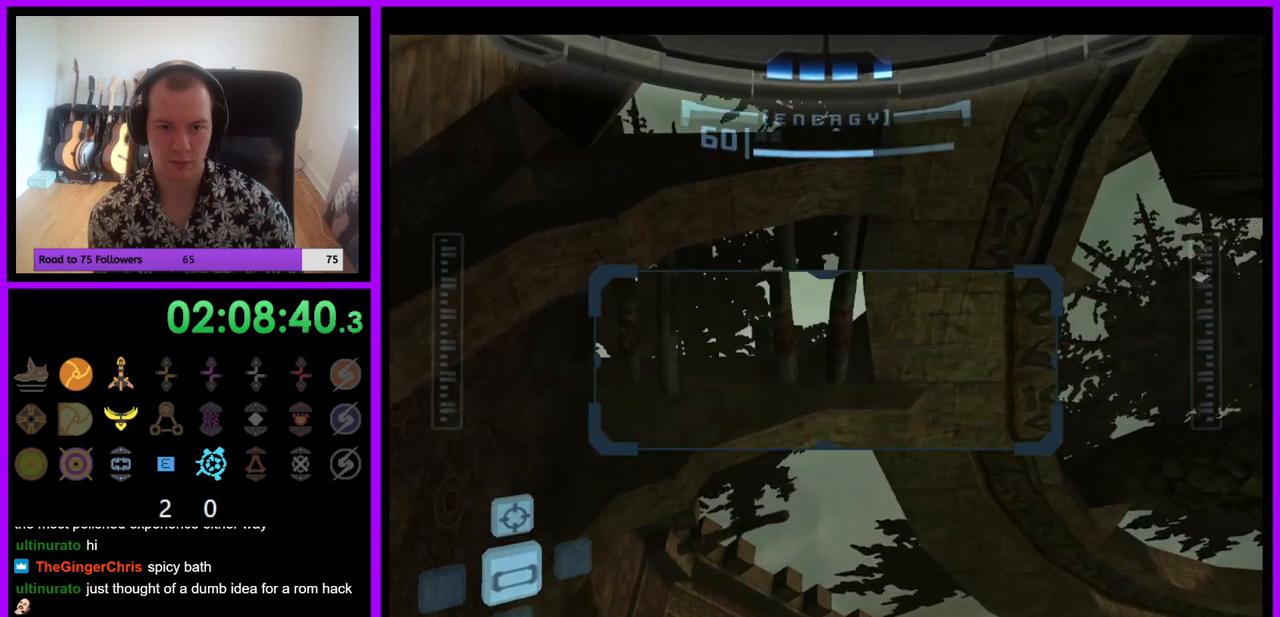
{"dt_ms": 500, "buttons": ["R1"], "left_stick": "down", "right_stick": "center", "events": []}
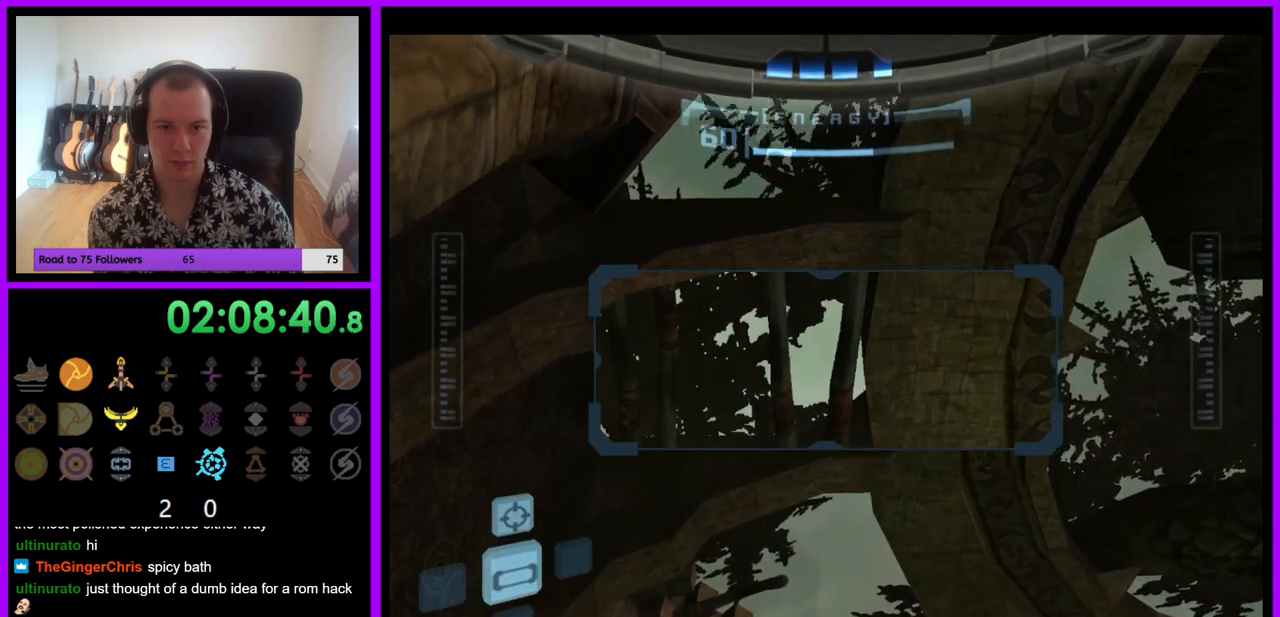
{"dt_ms": 500, "buttons": ["B", "R1"], "left_stick": "down", "right_stick": "center", "events": [[467, "B", "down"]]}
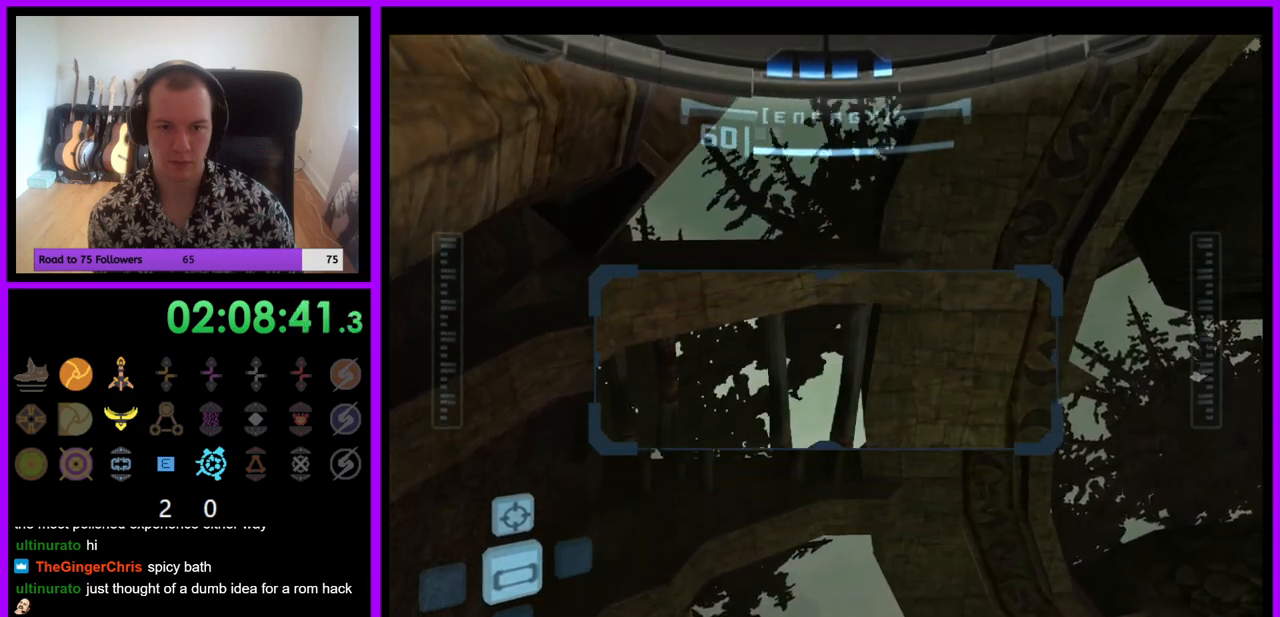
{"dt_ms": 500, "buttons": ["R1"], "left_stick": "down", "right_stick": "center", "events": [[100, "B", "up"], [217, "left_stick", "down-left"], [367, "left_stick", "down"]]}
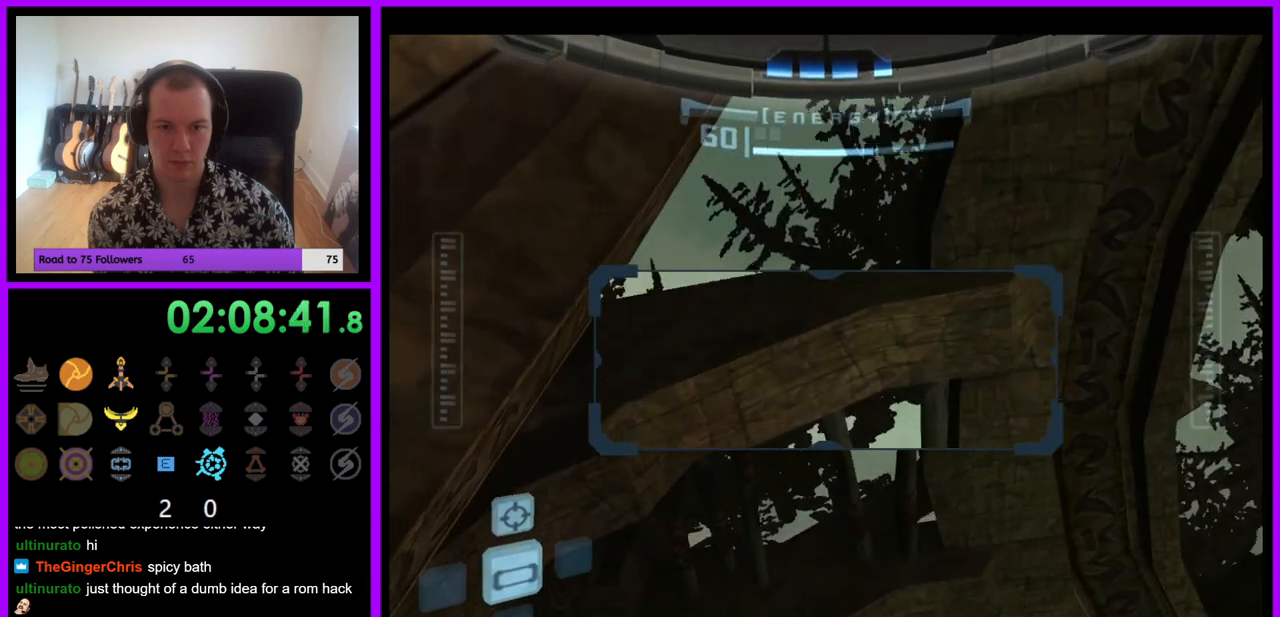
{"dt_ms": 500, "buttons": ["R1"], "left_stick": "down", "right_stick": "center", "events": []}
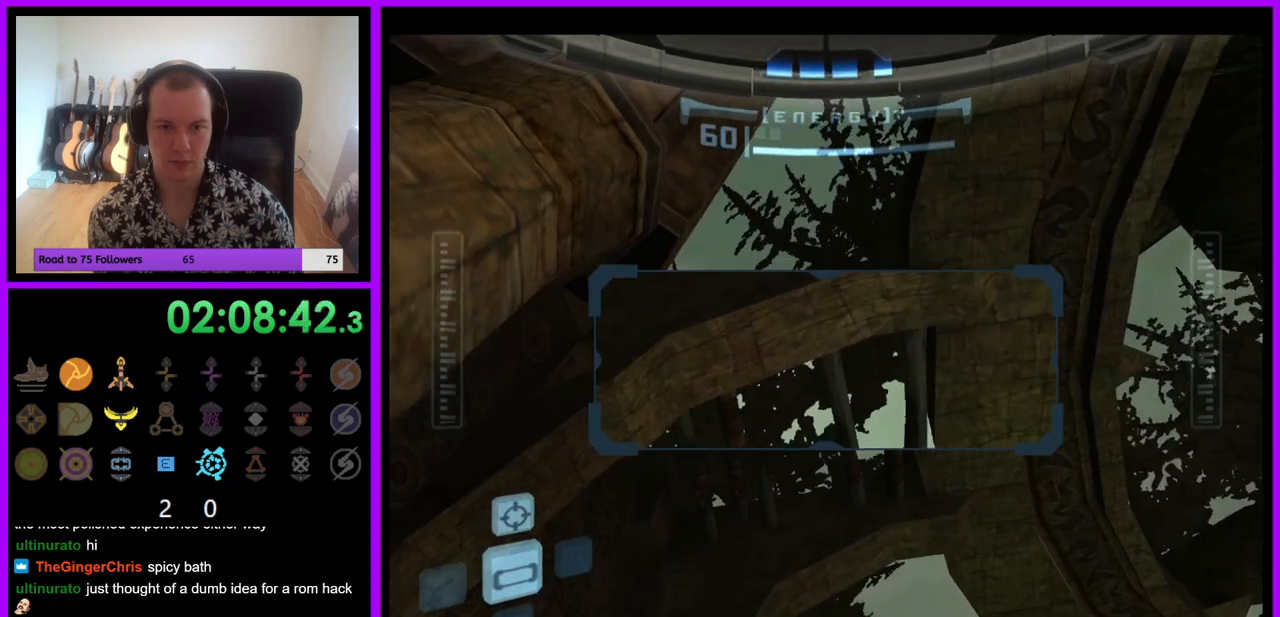
{"dt_ms": 500, "buttons": ["B", "R1"], "left_stick": "down", "right_stick": "center", "events": [[433, "B", "down"]]}
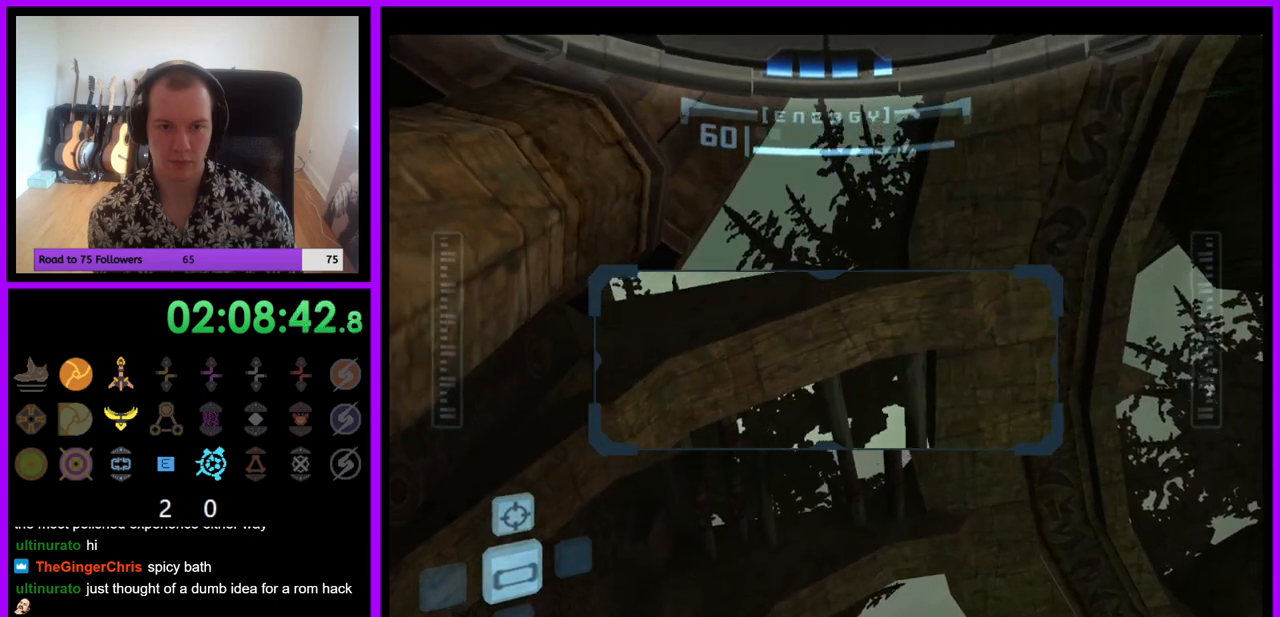
{"dt_ms": 500, "buttons": ["R1"], "left_stick": "down", "right_stick": "center", "events": [[67, "B", "up"]]}
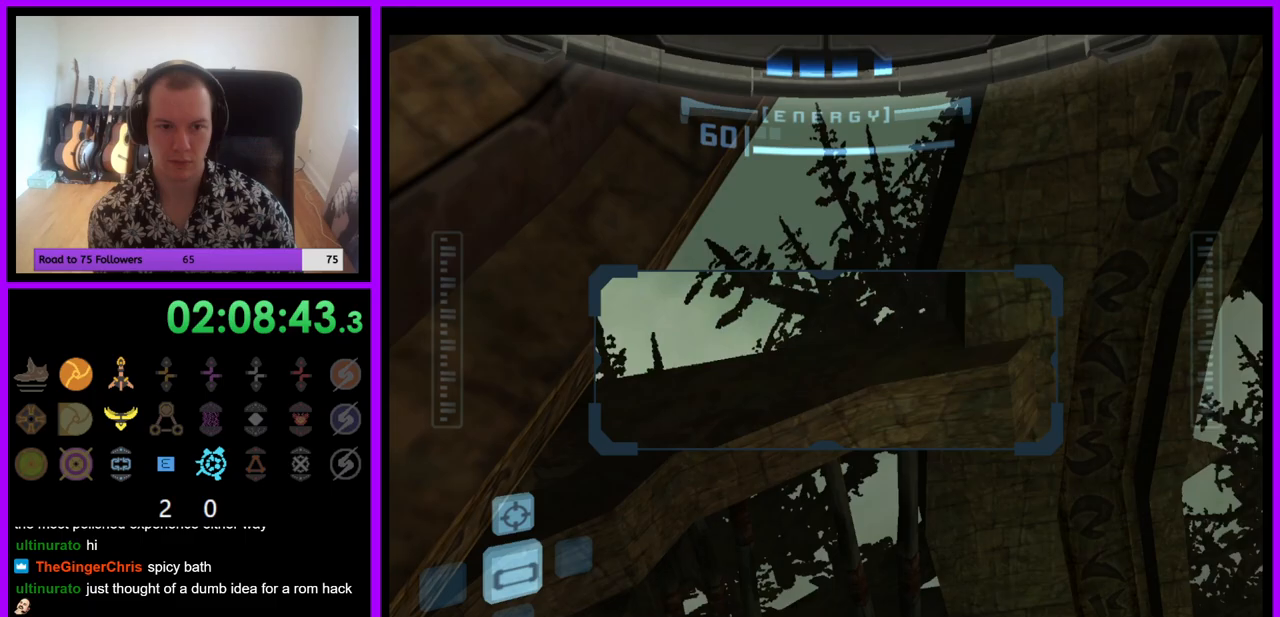
{"dt_ms": 500, "buttons": ["R1"], "left_stick": "down-right", "right_stick": "center", "events": [[350, "left_stick", "down-right"]]}
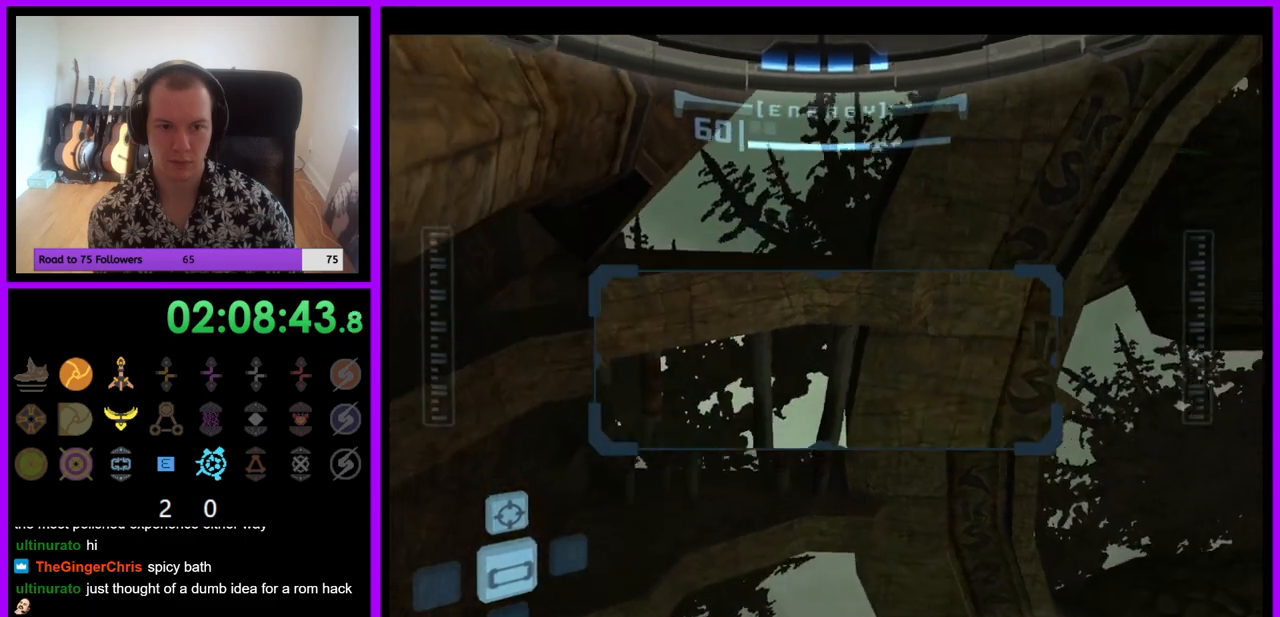
{"dt_ms": 500, "buttons": ["R1"], "left_stick": "down-right", "right_stick": "center", "events": []}
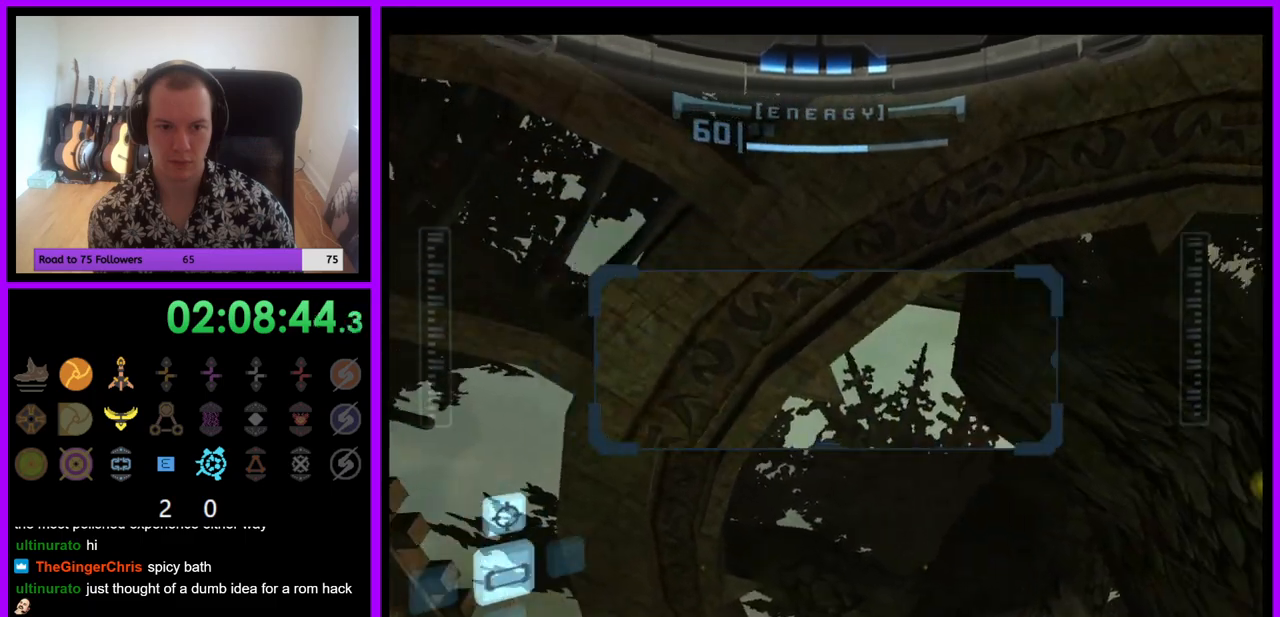
{"dt_ms": 500, "buttons": ["R1"], "left_stick": "down", "right_stick": "center", "events": [[217, "left_stick", "down"]]}
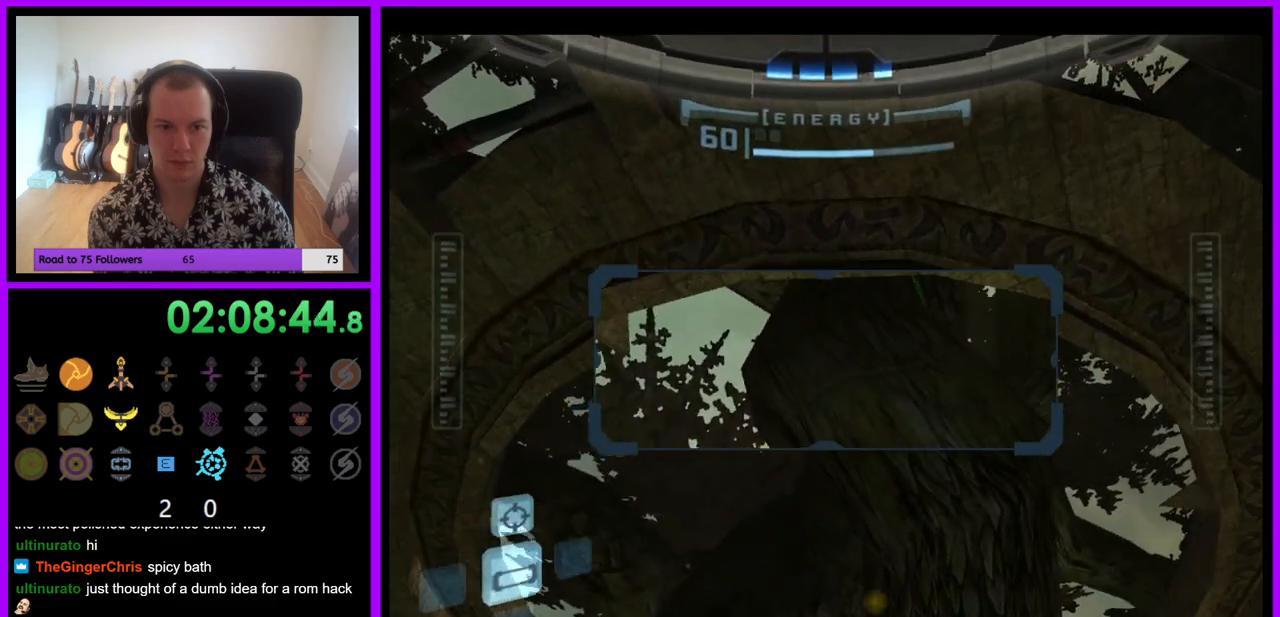
{"dt_ms": 500, "buttons": ["R1"], "left_stick": "down-right", "right_stick": "center", "events": [[100, "left_stick", "down-right"], [133, "Z", "down"], [200, "Z", "up"]]}
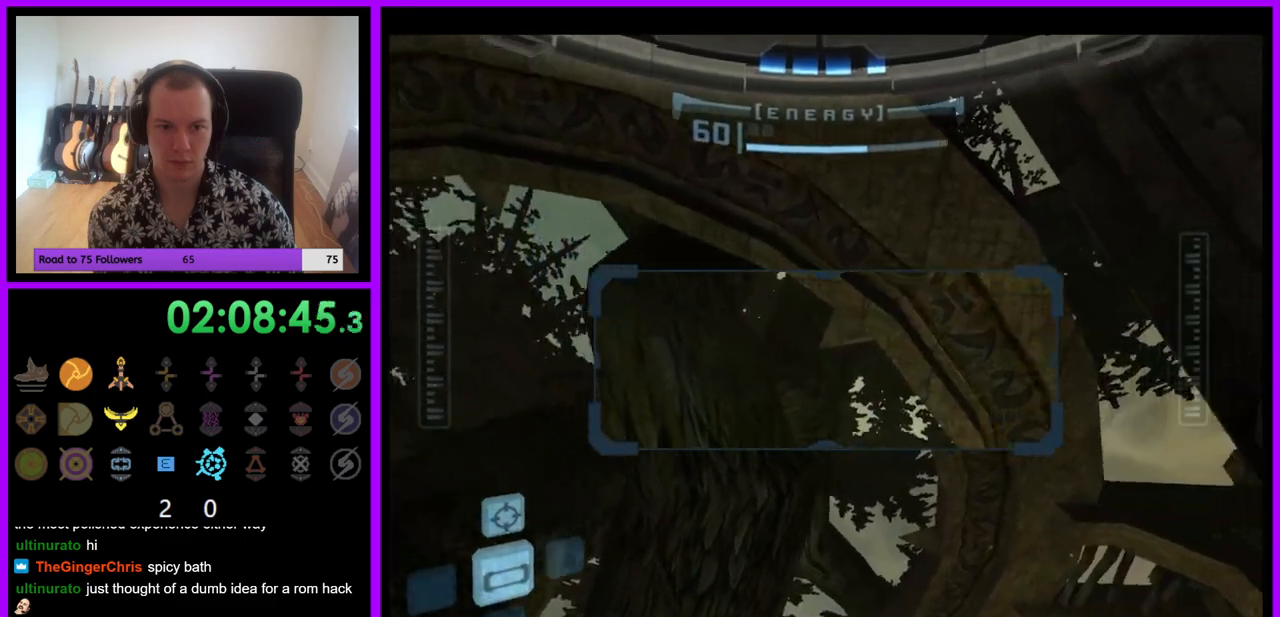
{"dt_ms": 500, "buttons": ["R1"], "left_stick": "down-right", "right_stick": "center", "events": []}
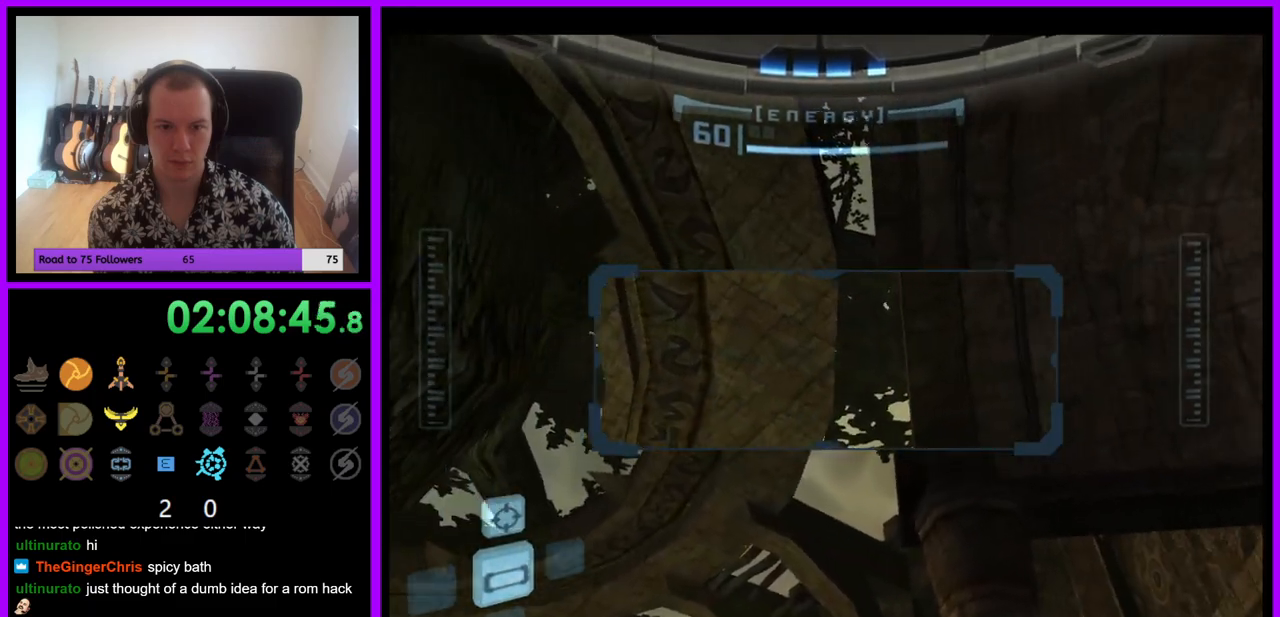
{"dt_ms": 500, "buttons": ["L1"], "left_stick": "up-right", "right_stick": "center", "events": [[33, "left_stick", "down"], [317, "L1", "down"], [350, "R1", "up"], [367, "left_stick", "right"], [450, "left_stick", "up-right"]]}
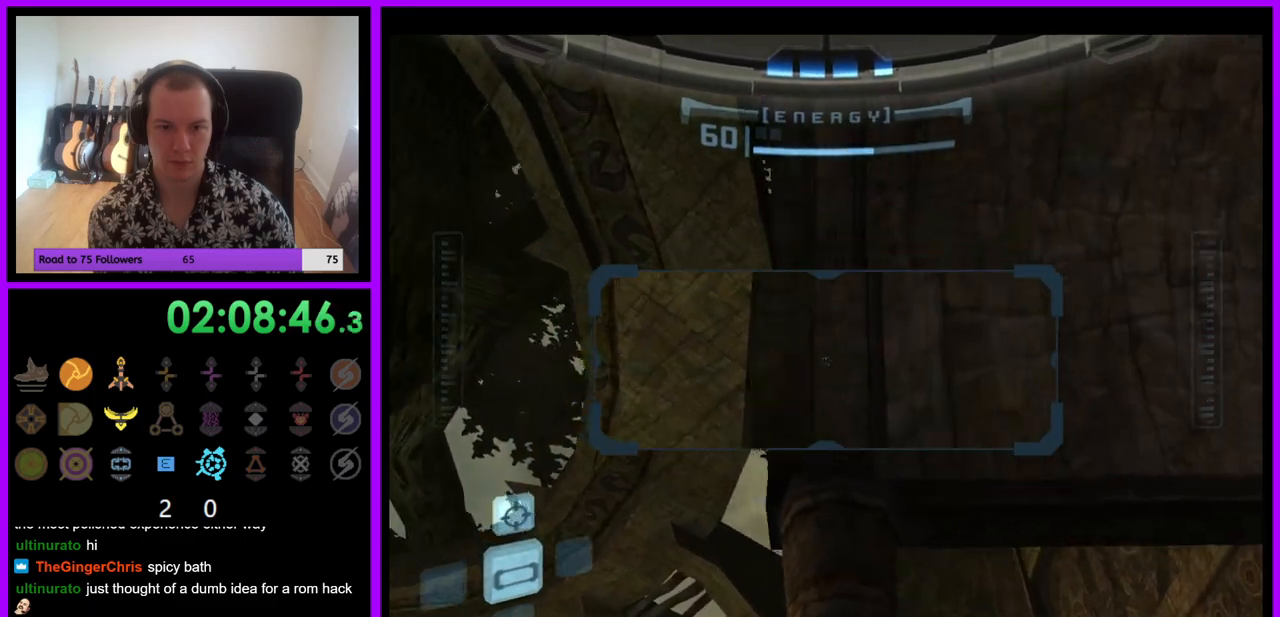
{"dt_ms": 500, "buttons": ["L1", "Z"], "left_stick": "right", "right_stick": "center", "events": [[267, "left_stick", "right"], [483, "Z", "down"]]}
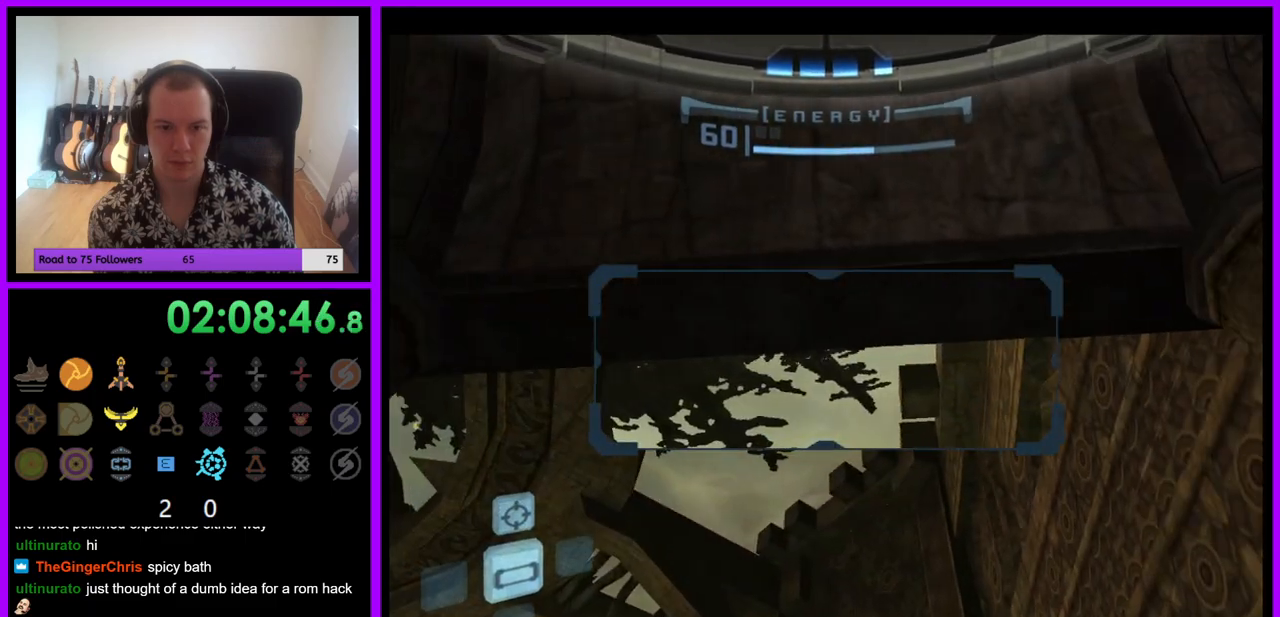
{"dt_ms": 500, "buttons": ["L1"], "left_stick": "center", "right_stick": "center", "events": [[33, "left_stick", "center"], [117, "left_stick", "up"], [283, "Z", "up"], [300, "left_stick", "center"]]}
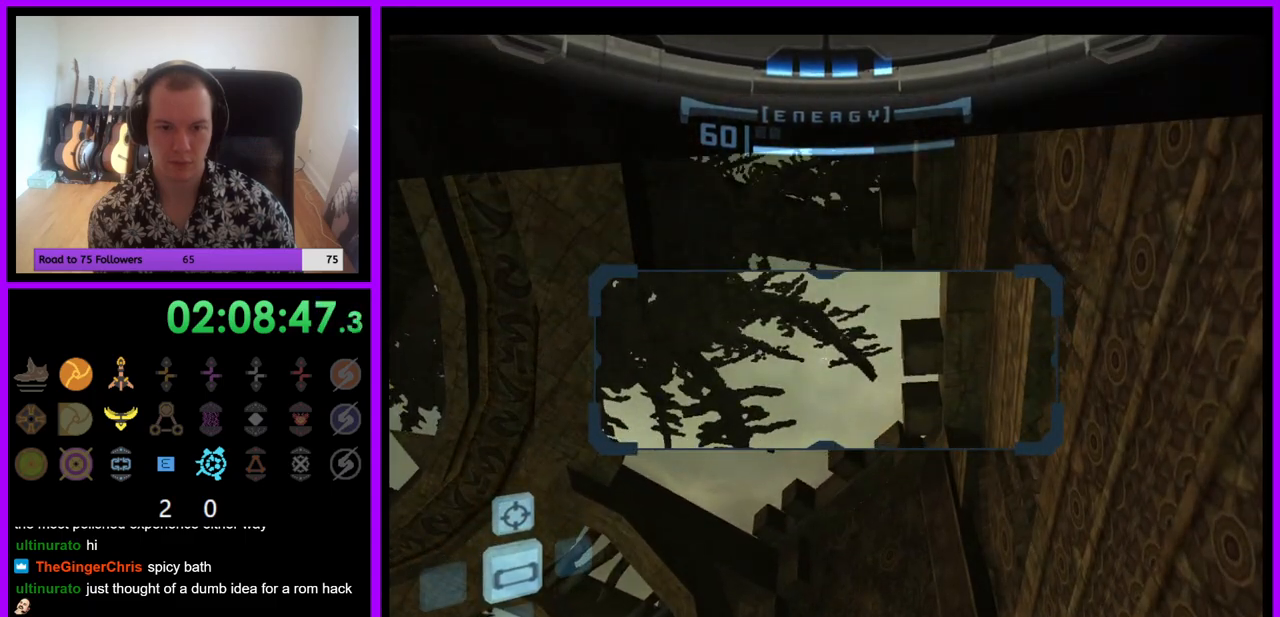
{"dt_ms": 500, "buttons": ["R1"], "left_stick": "down", "right_stick": "center", "events": [[33, "R1", "down"], [50, "L1", "up"], [117, "left_stick", "left"], [417, "left_stick", "down"]]}
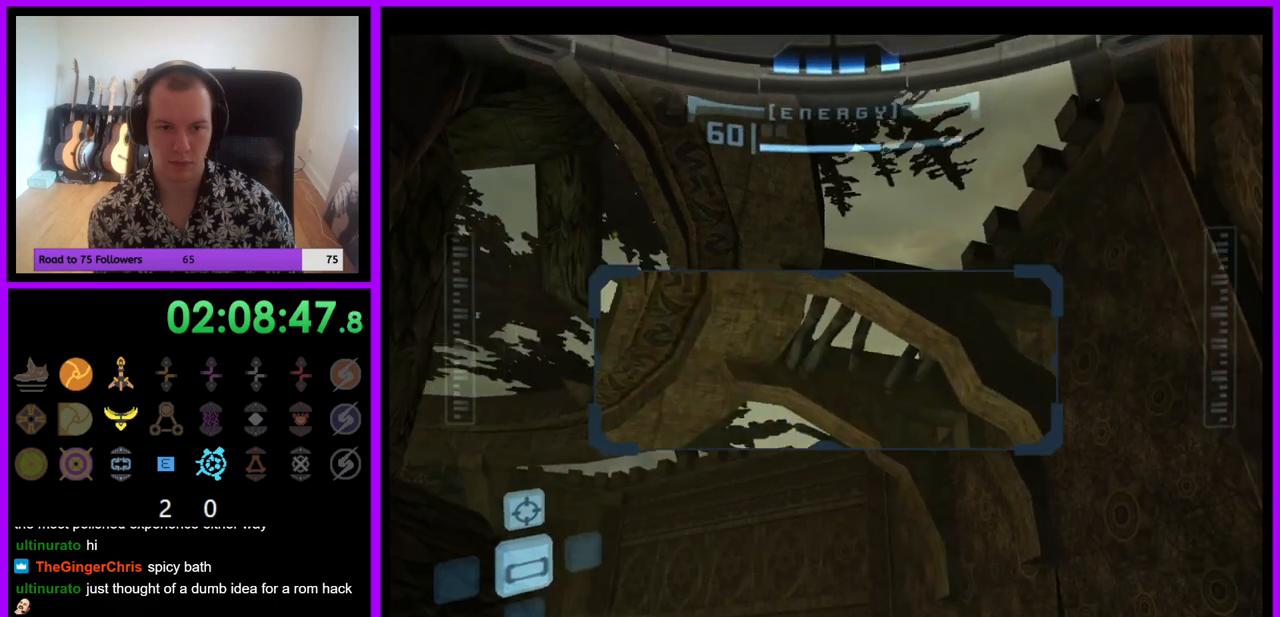
{"dt_ms": 500, "buttons": ["R1"], "left_stick": "down", "right_stick": "center", "events": []}
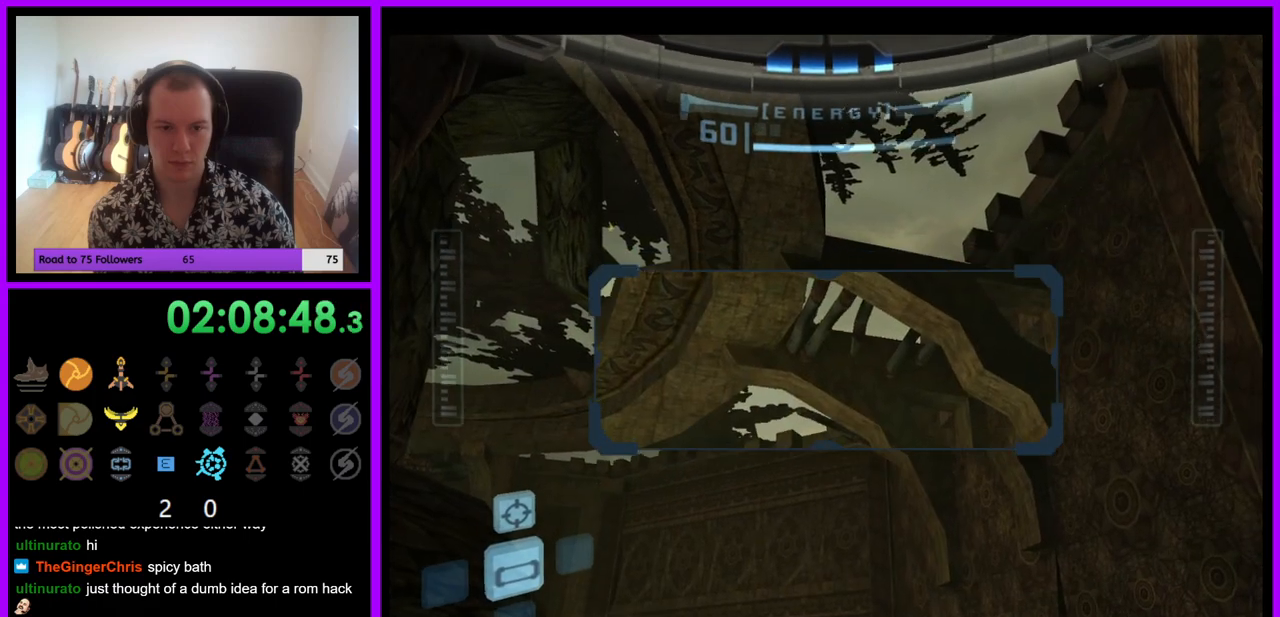
{"dt_ms": 500, "buttons": ["R1"], "left_stick": "down", "right_stick": "center", "events": []}
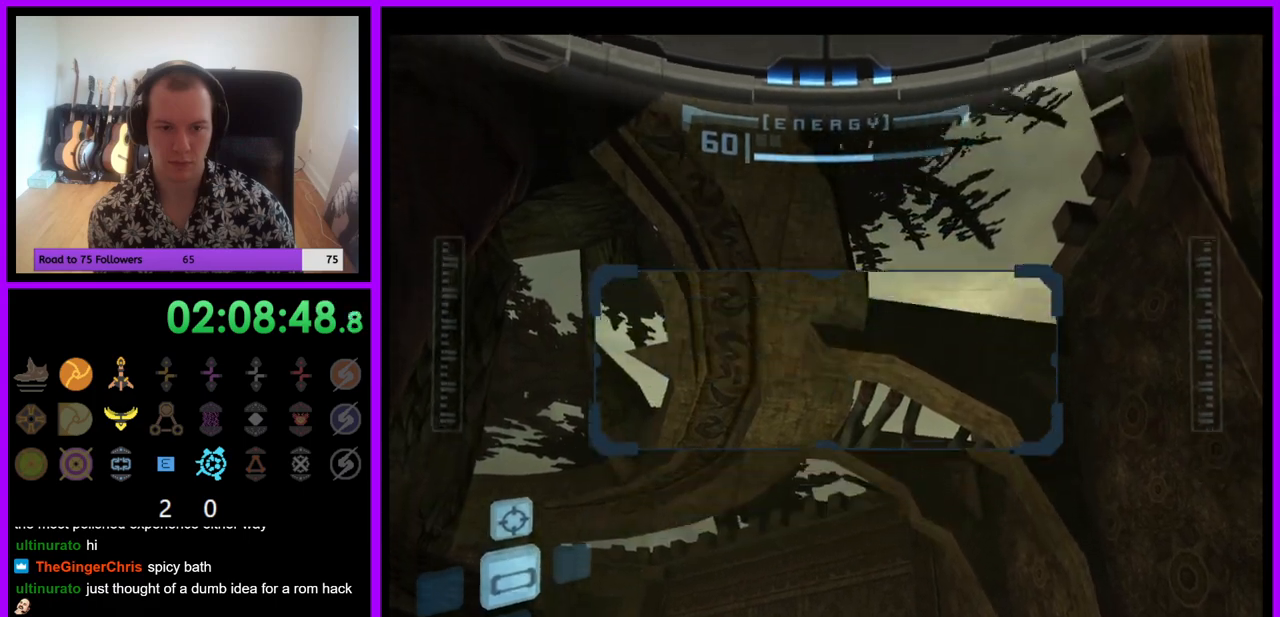
{"dt_ms": 500, "buttons": ["R1"], "left_stick": "down", "right_stick": "center", "events": []}
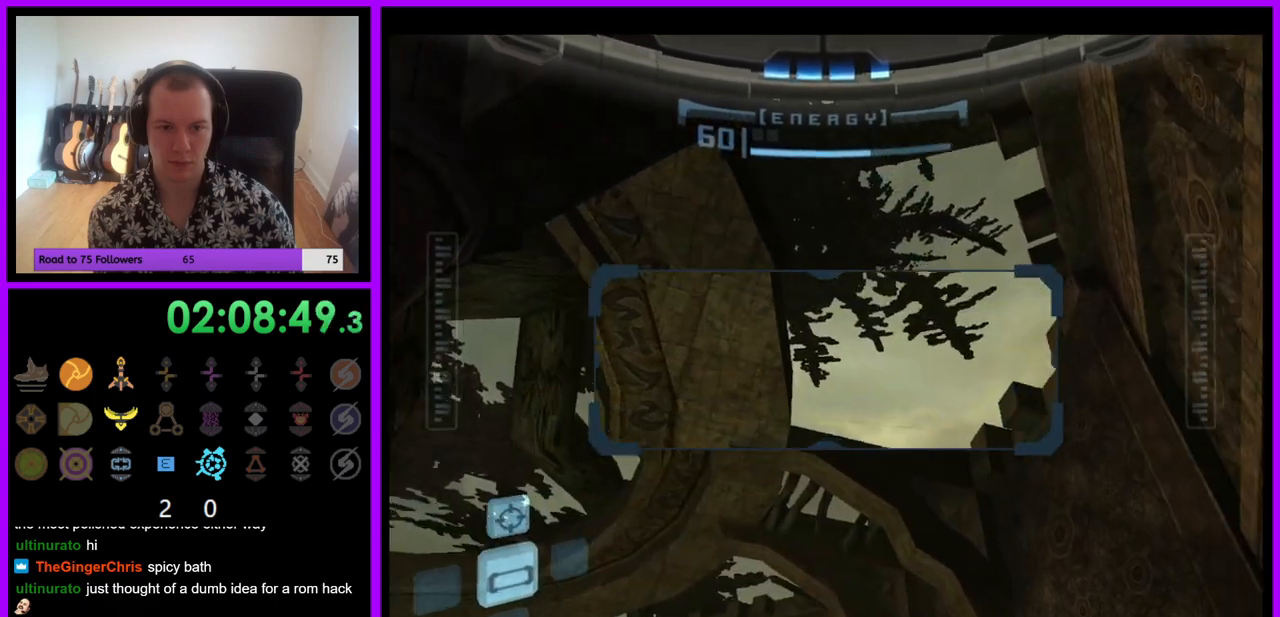
{"dt_ms": 500, "buttons": ["R1"], "left_stick": "down", "right_stick": "center", "events": []}
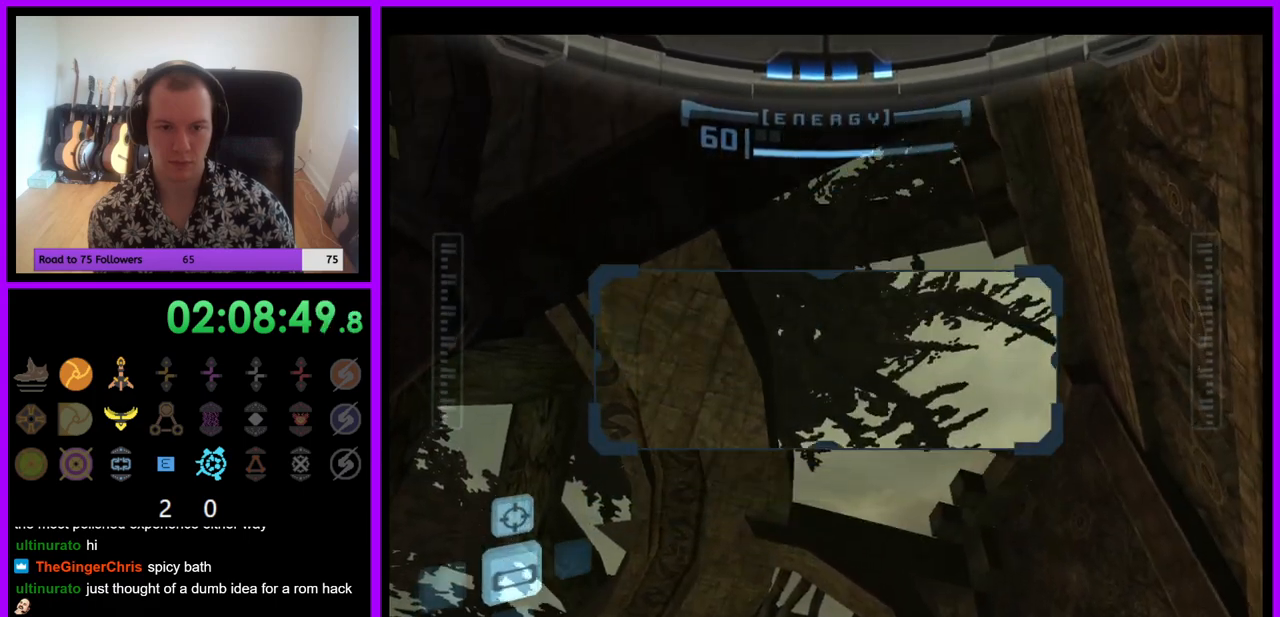
{"dt_ms": 500, "buttons": ["R1"], "left_stick": "down", "right_stick": "center", "events": [[283, "Z", "down"], [350, "Z", "up"]]}
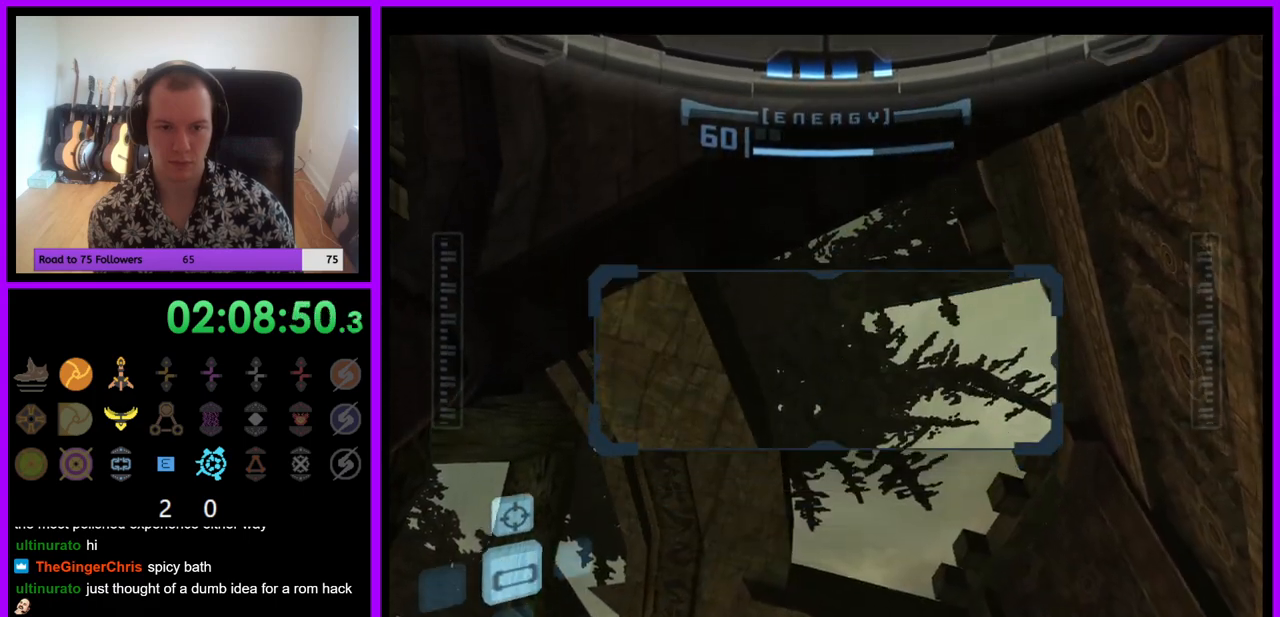
{"dt_ms": 500, "buttons": ["L1"], "left_stick": "center", "right_stick": "center", "events": [[400, "L1", "down"], [433, "R1", "up"], [433, "left_stick", "center"]]}
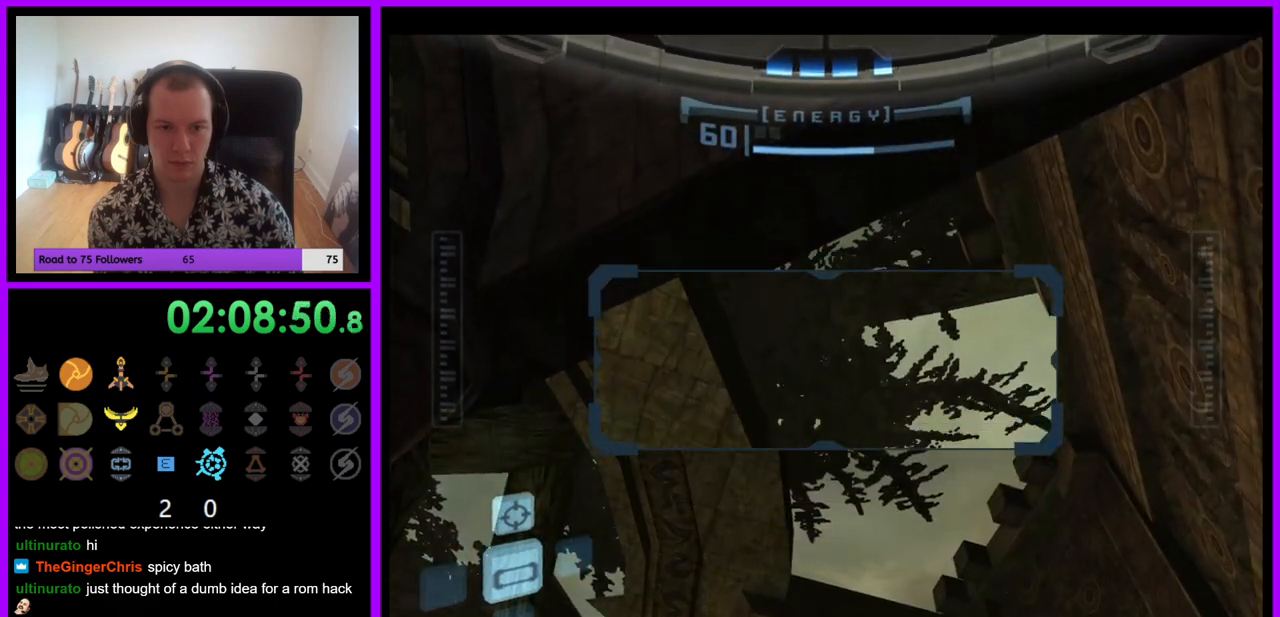
{"dt_ms": 500, "buttons": ["L1"], "left_stick": "center", "right_stick": "center", "events": [[267, "B", "down"], [267, "left_stick", "up-right"], [383, "B", "up"], [400, "left_stick", "center"]]}
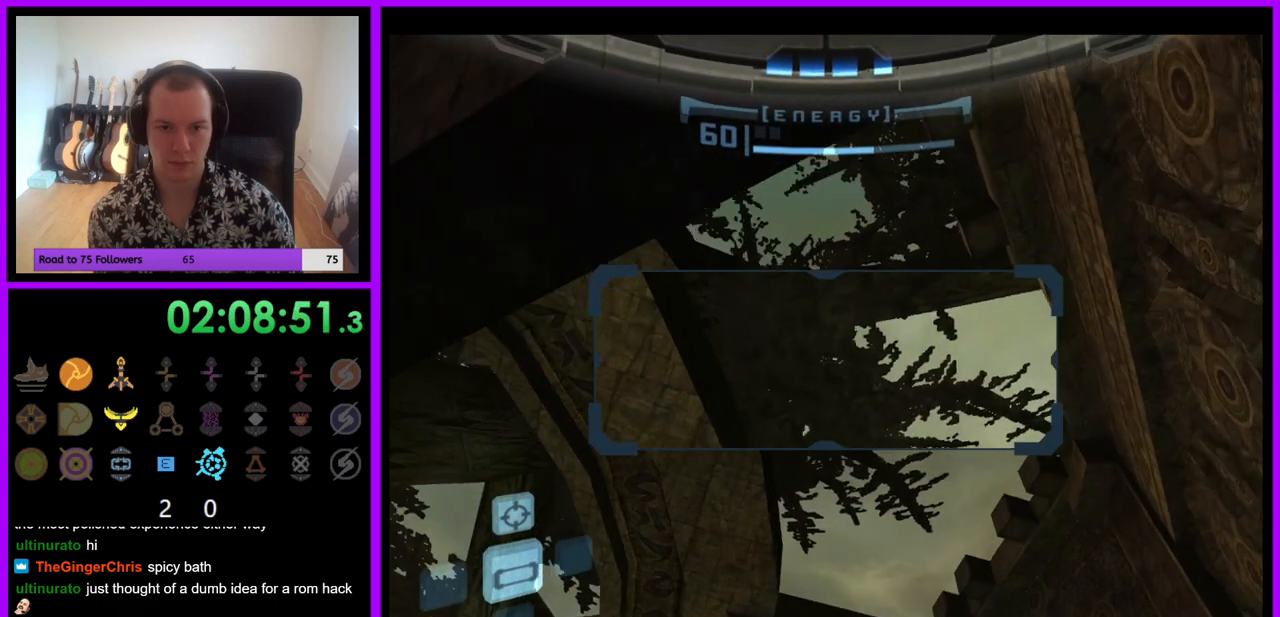
{"dt_ms": 500, "buttons": ["L1"], "left_stick": "down", "right_stick": "center", "events": [[67, "left_stick", "up-right"], [167, "left_stick", "center"], [483, "left_stick", "down"]]}
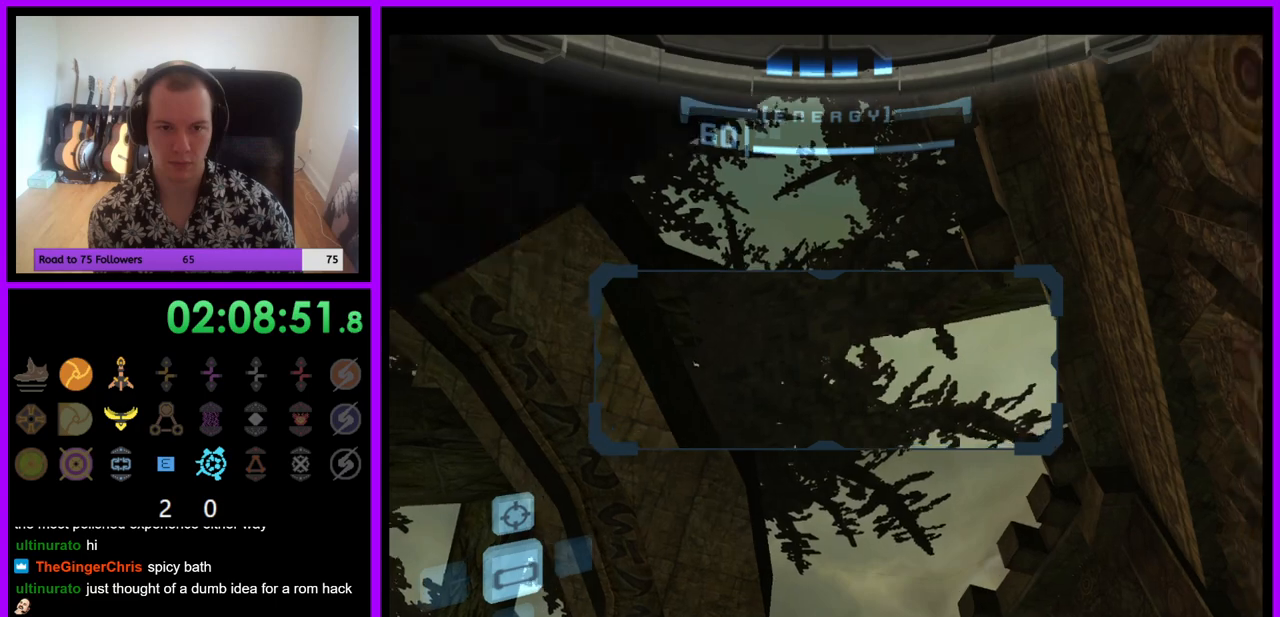
{"dt_ms": 1000, "buttons": ["R1"], "left_stick": "up", "right_stick": "center"}
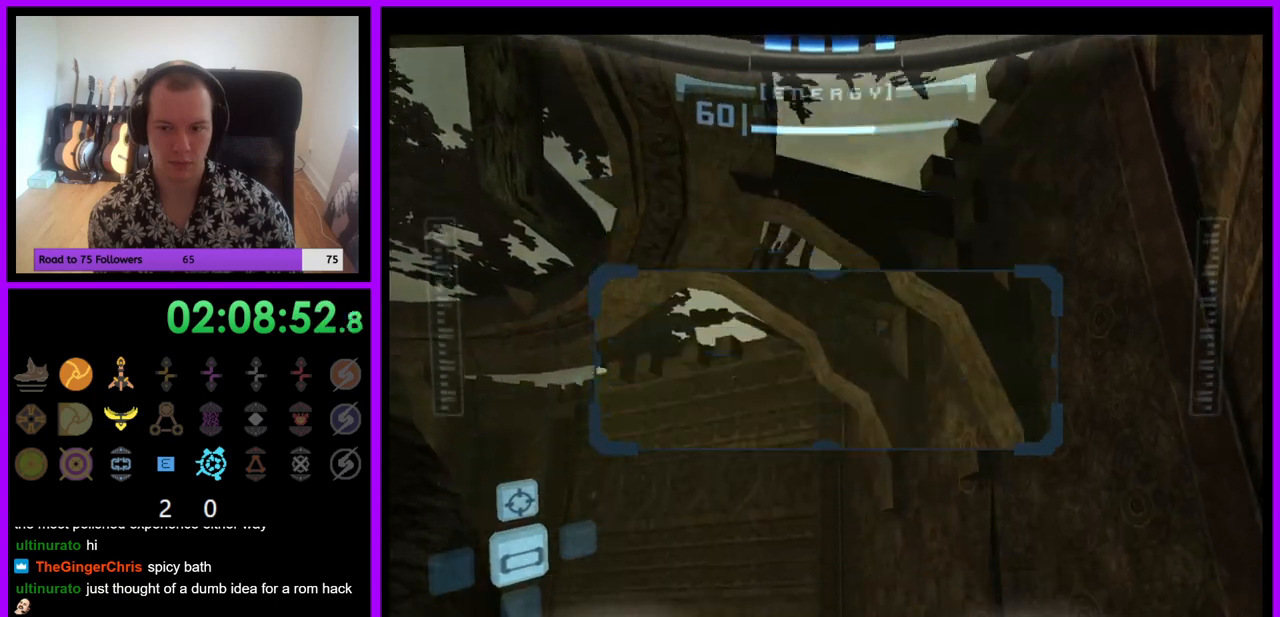
{"dt_ms": 500, "buttons": ["R1"], "left_stick": "down-left", "right_stick": "center", "events": [[117, "left_stick", "center"], [283, "left_stick", "down-left"]]}
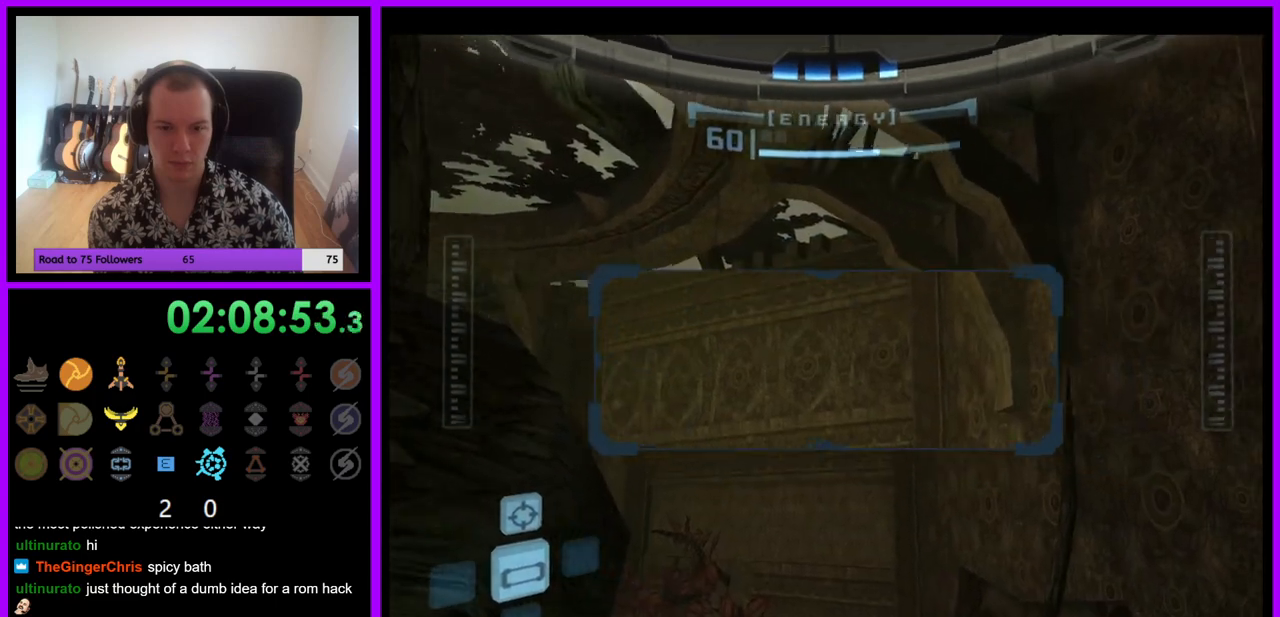
{"dt_ms": 500, "buttons": ["R1"], "left_stick": "down", "right_stick": "center", "events": [[217, "left_stick", "down"]]}
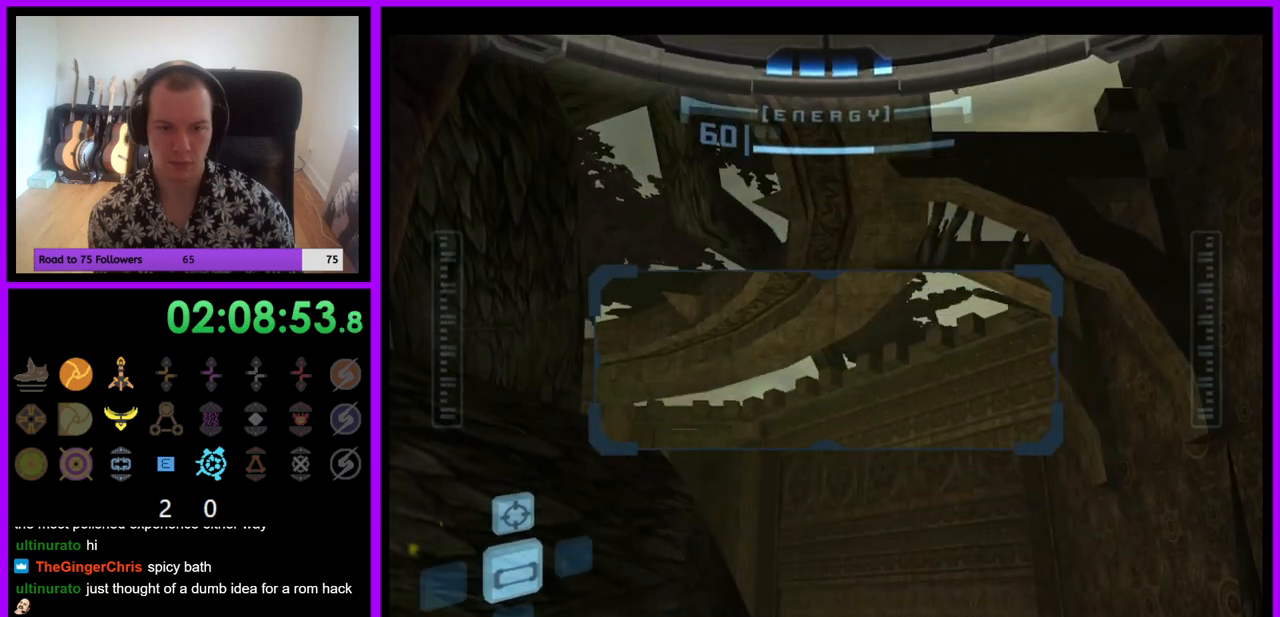
{"dt_ms": 500, "buttons": ["R1"], "left_stick": "down", "right_stick": "center", "events": []}